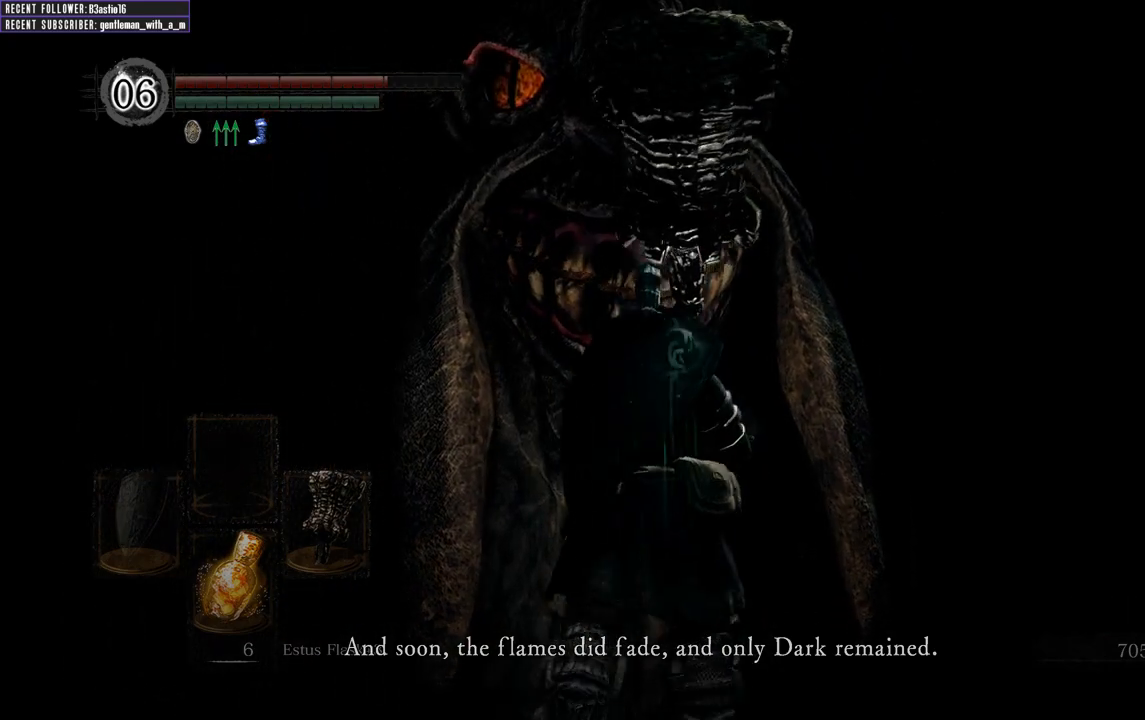
Gameplay with a controller (Xbox layout); each line is a JSON object with the inputs held at the frame after it. "events" lists button and stick changes between this image and that frame as [ms after this image, input, new state], when the widget could be followed in between.
{"buttons": [], "left_stick": "center", "right_stick": "center", "events": [[267, "right_stick", "up-right"], [417, "right_stick", "center"]]}
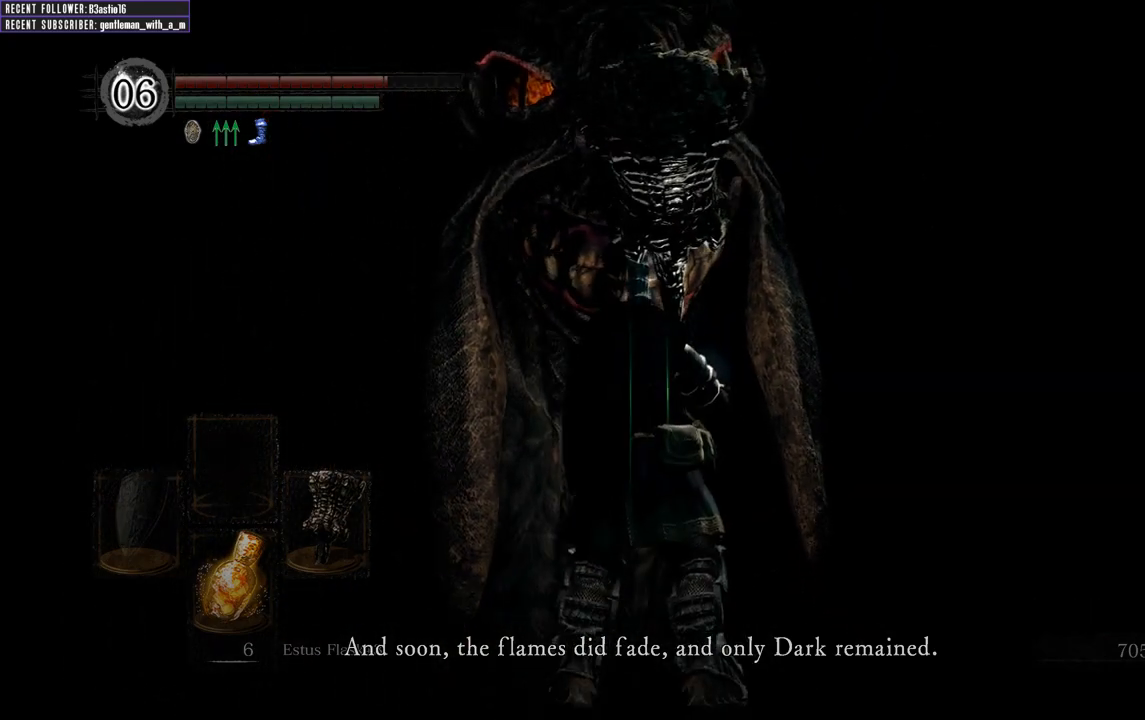
{"buttons": [], "left_stick": "center", "right_stick": "center", "events": [[67, "right_stick", "left"], [283, "right_stick", "center"]]}
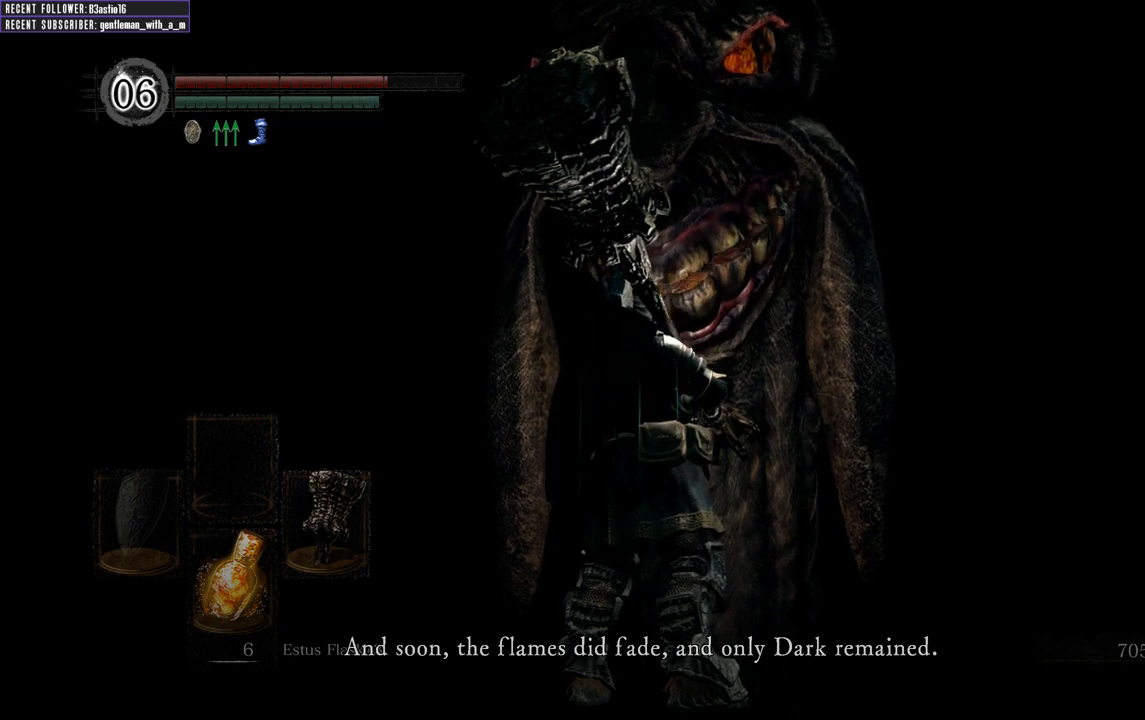
{"buttons": [], "left_stick": "center", "right_stick": "center", "events": []}
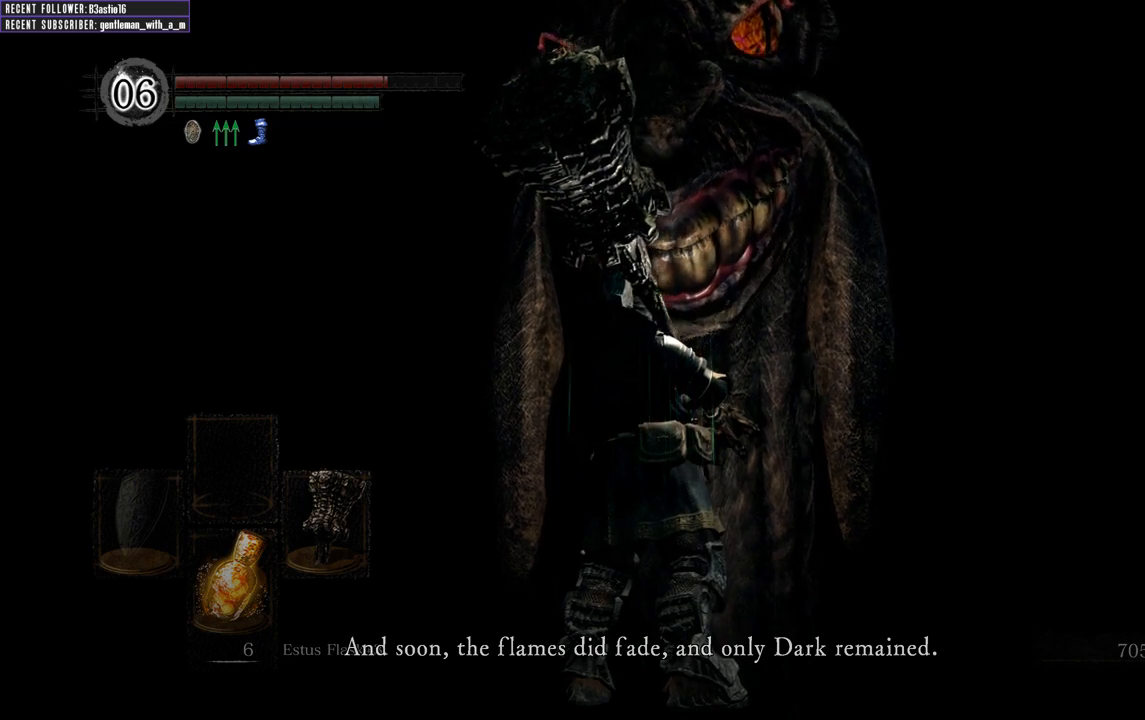
{"buttons": [], "left_stick": "center", "right_stick": "center", "events": []}
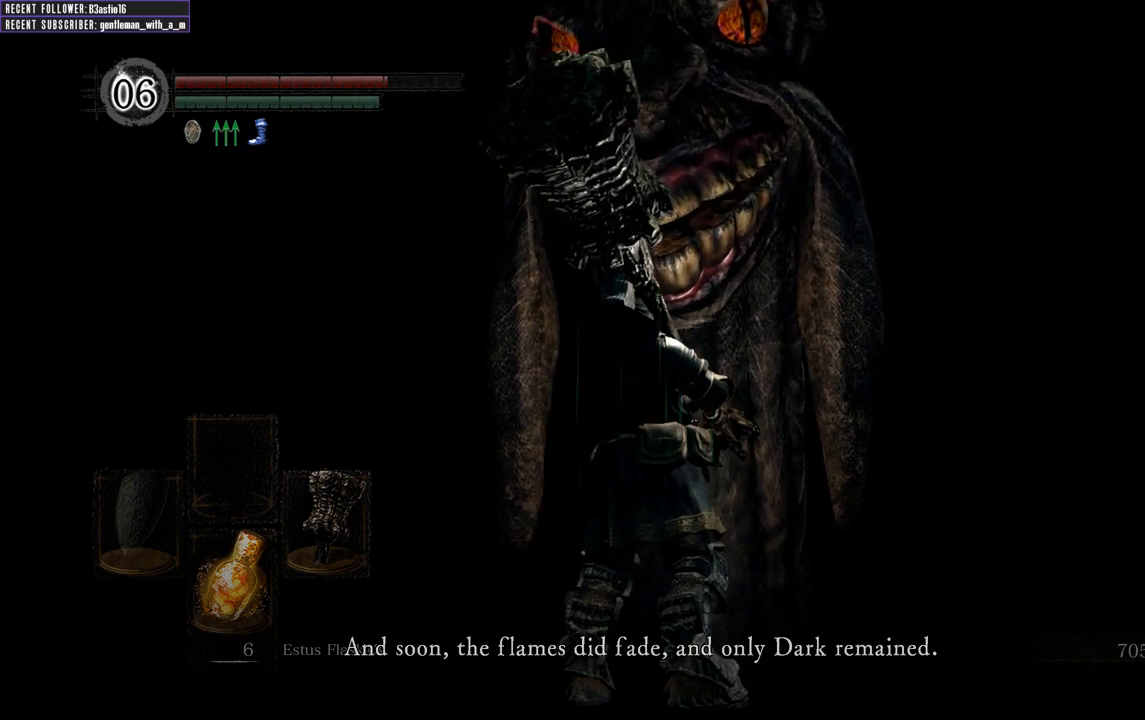
{"buttons": [], "left_stick": "center", "right_stick": "center", "events": []}
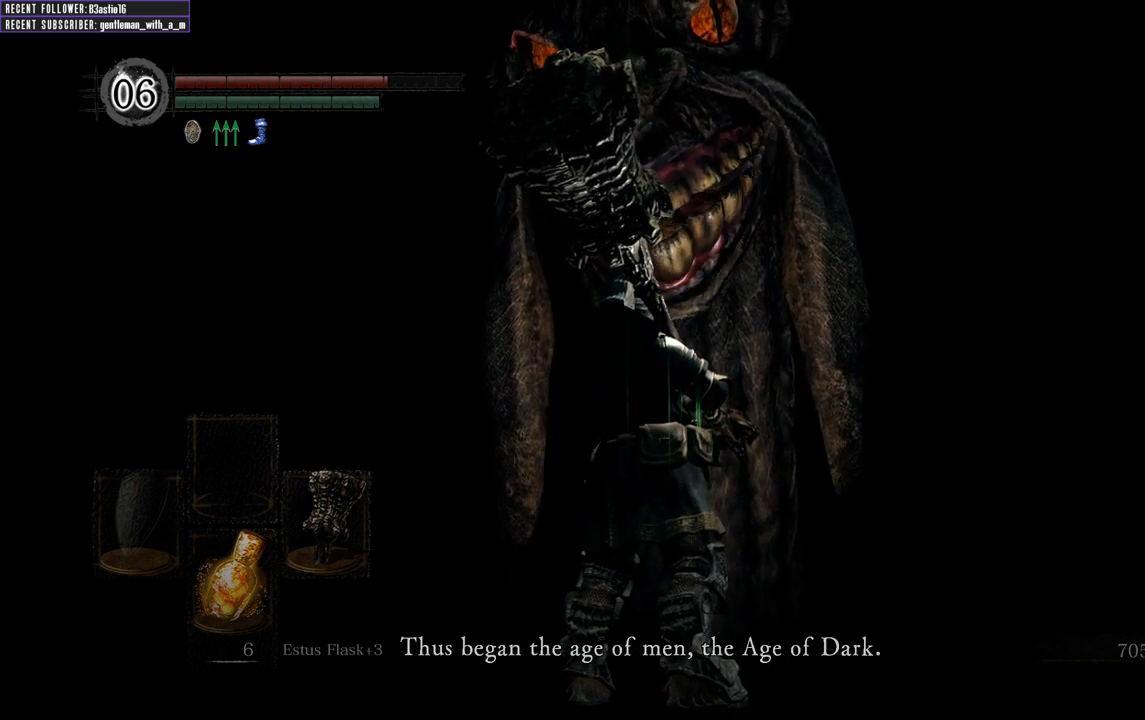
{"buttons": [], "left_stick": "center", "right_stick": "center", "events": []}
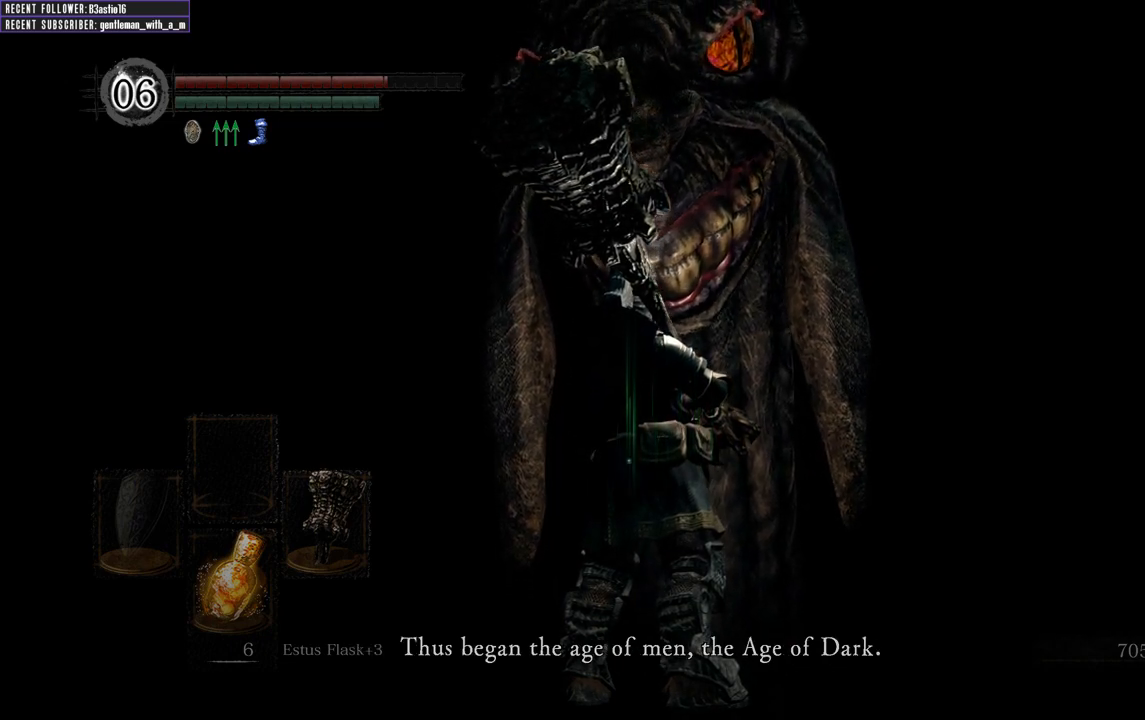
{"buttons": [], "left_stick": "center", "right_stick": "center", "events": []}
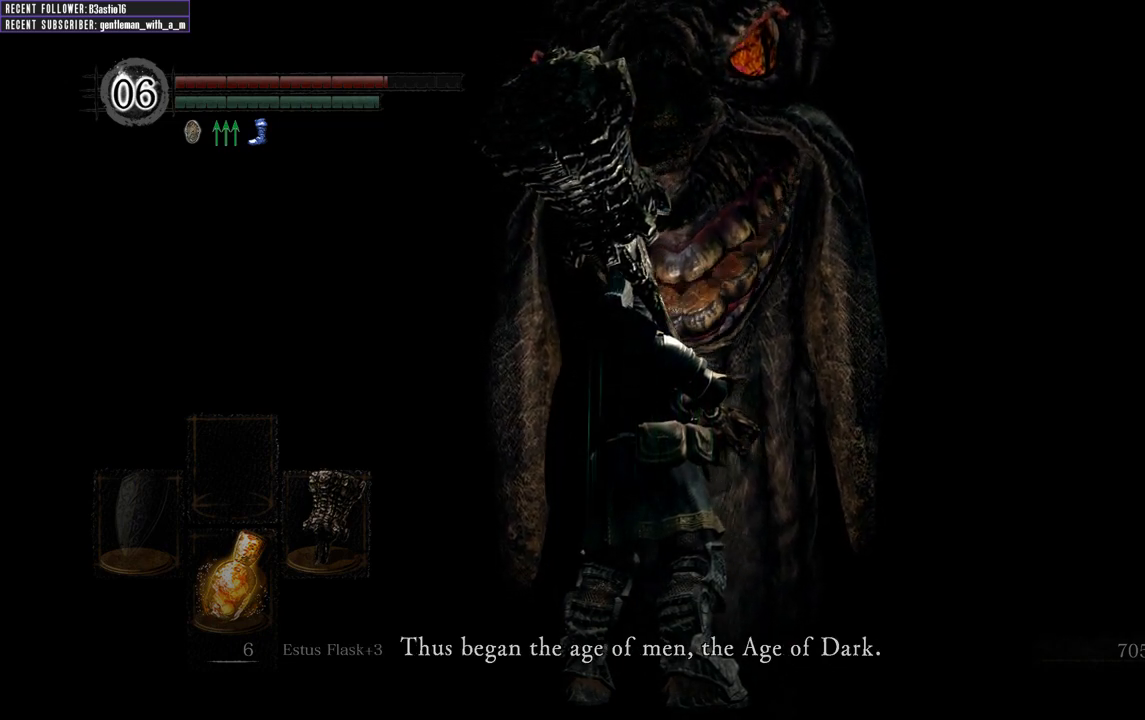
{"buttons": [], "left_stick": "center", "right_stick": "center", "events": []}
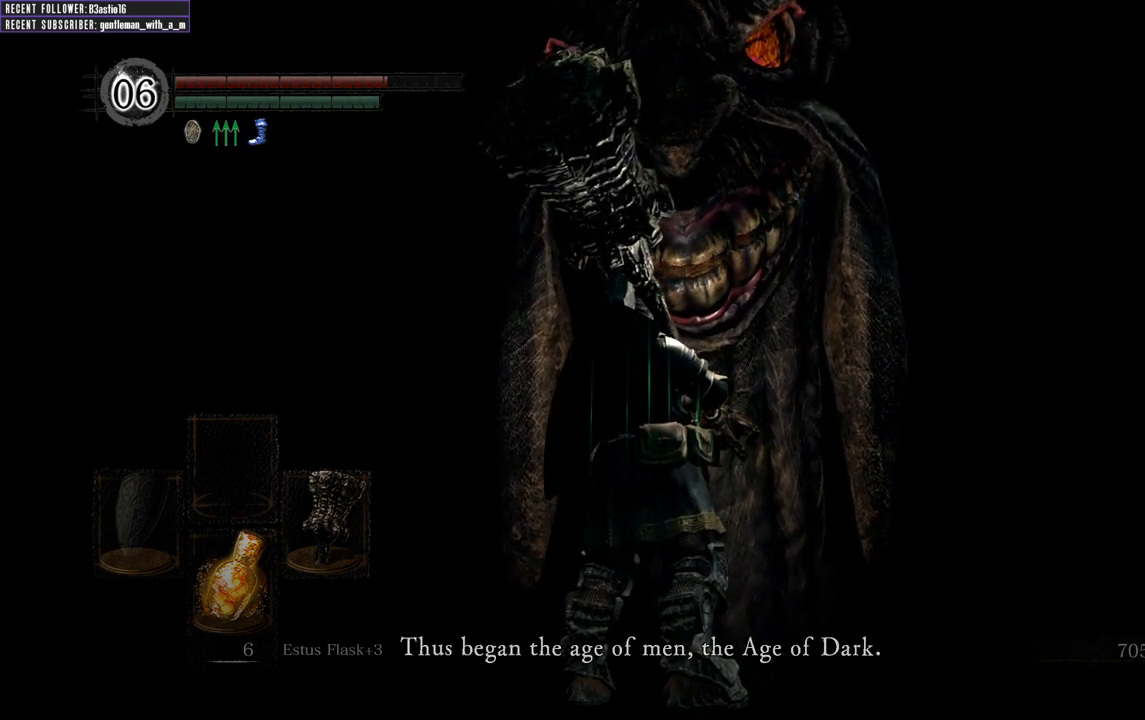
{"buttons": [], "left_stick": "center", "right_stick": "center", "events": []}
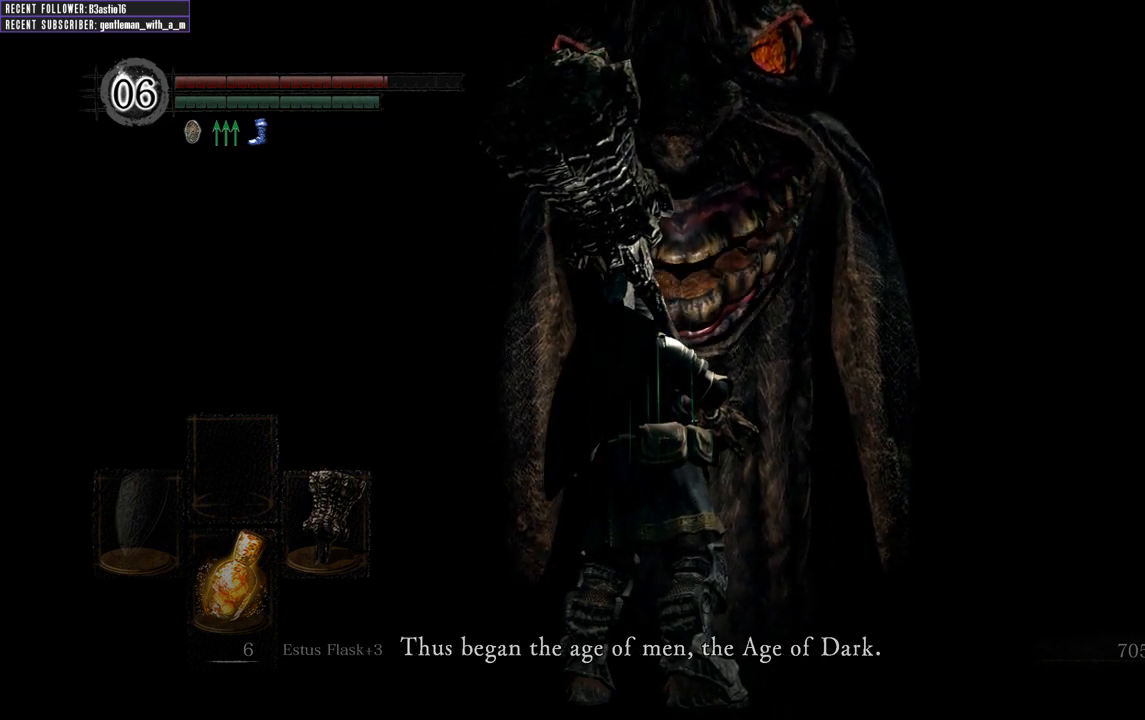
{"buttons": [], "left_stick": "center", "right_stick": "center", "events": []}
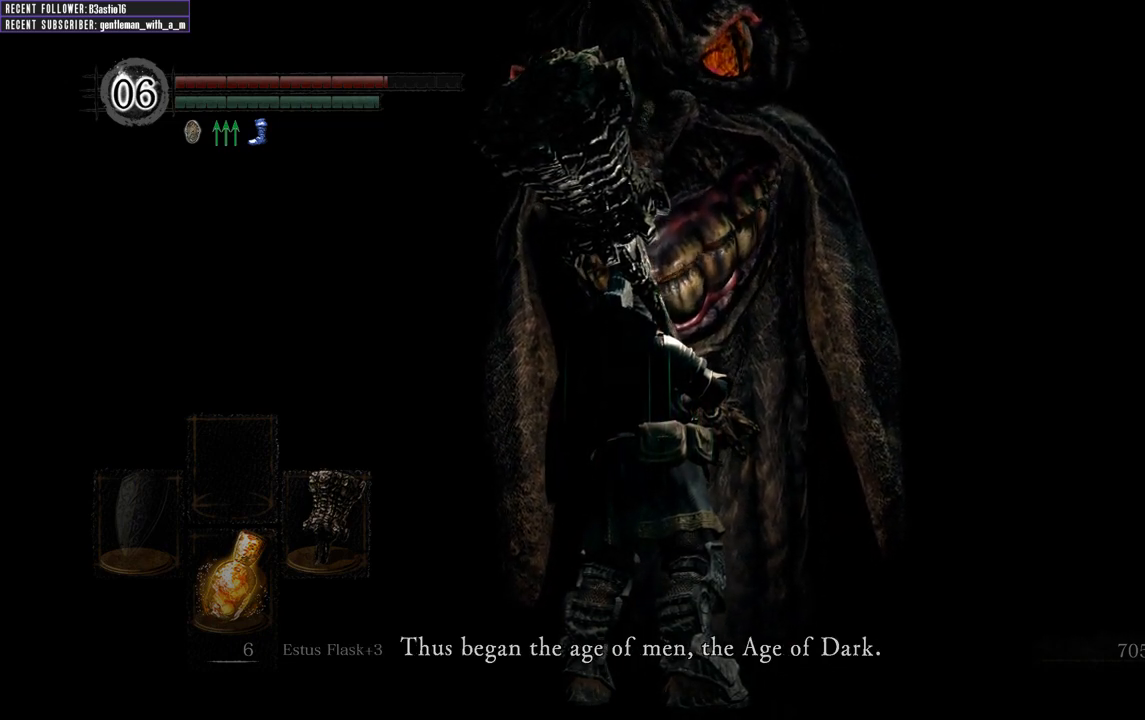
{"buttons": [], "left_stick": "center", "right_stick": "center", "events": []}
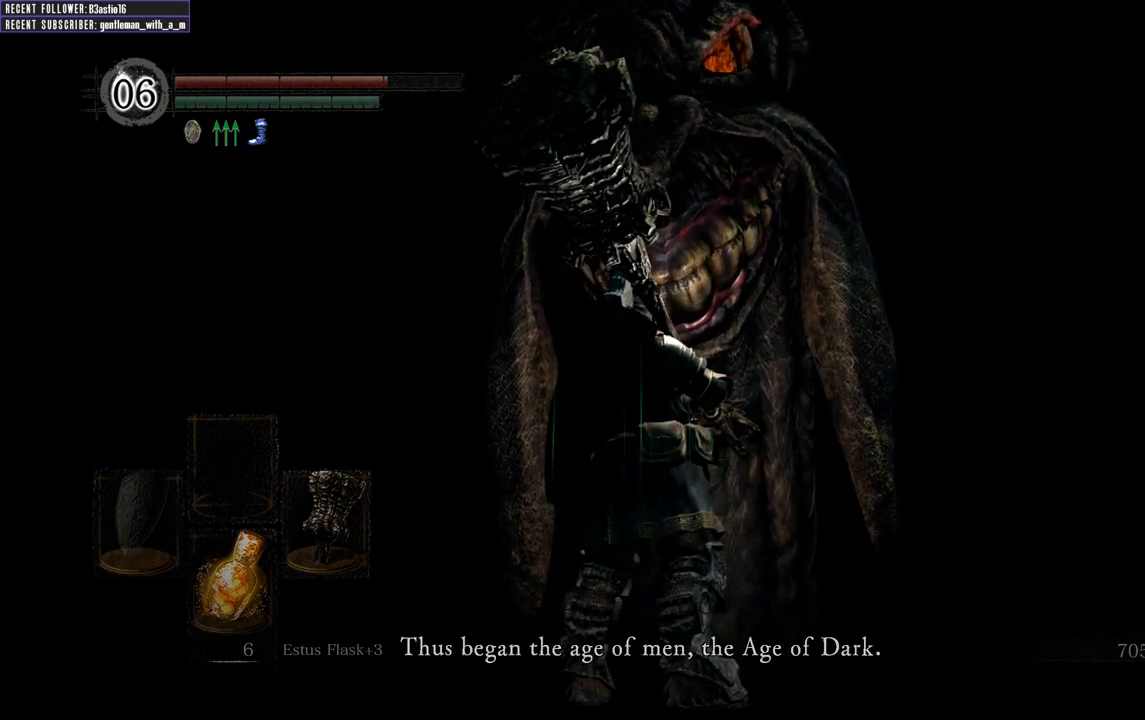
{"buttons": [], "left_stick": "center", "right_stick": "center", "events": [[83, "A", "down"], [233, "A", "up"]]}
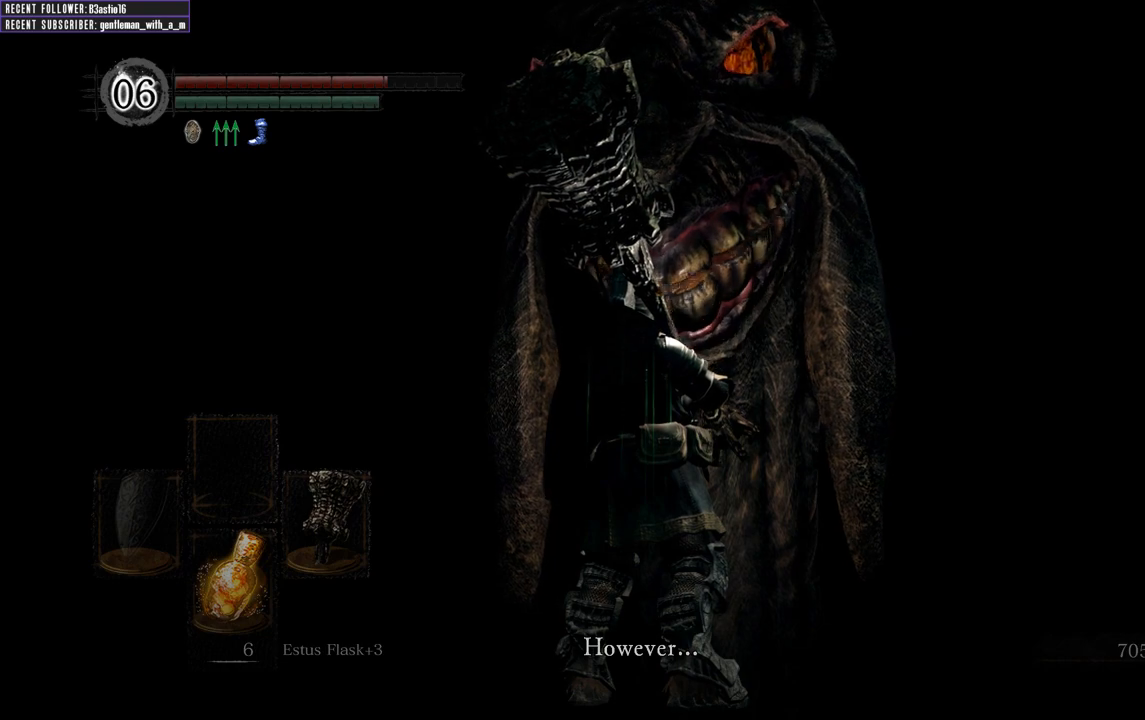
{"buttons": [], "left_stick": "center", "right_stick": "center", "events": [[167, "A", "down"], [317, "A", "up"]]}
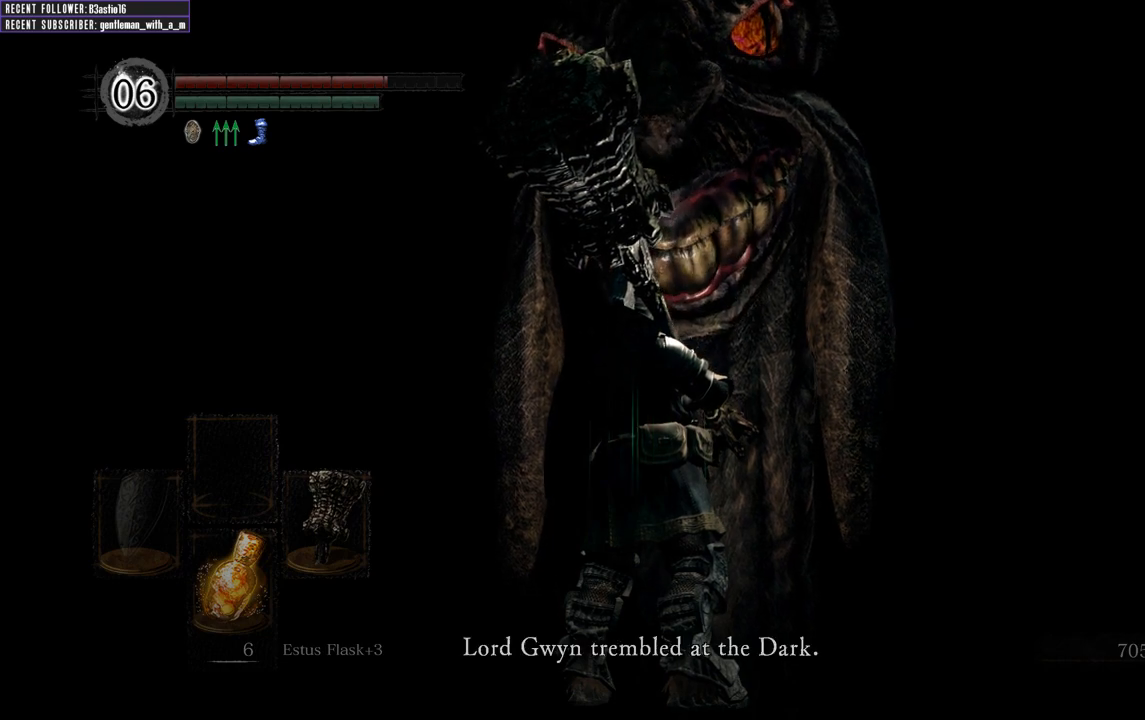
{"buttons": [], "left_stick": "center", "right_stick": "center", "events": []}
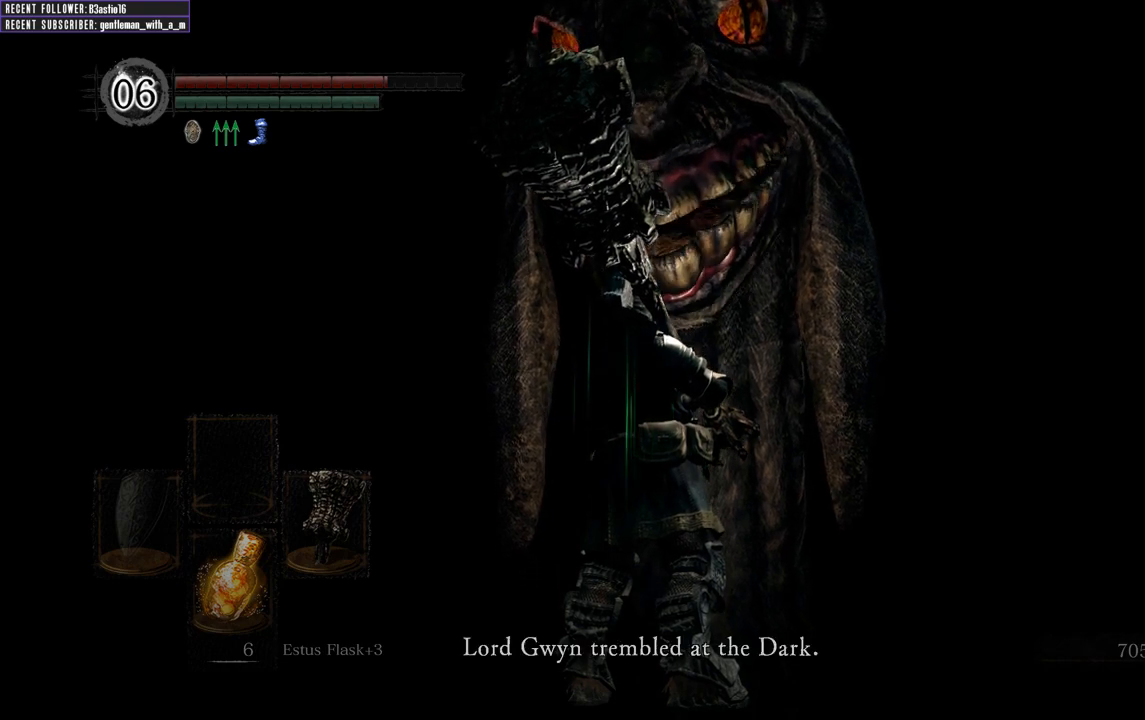
{"buttons": [], "left_stick": "center", "right_stick": "center", "events": []}
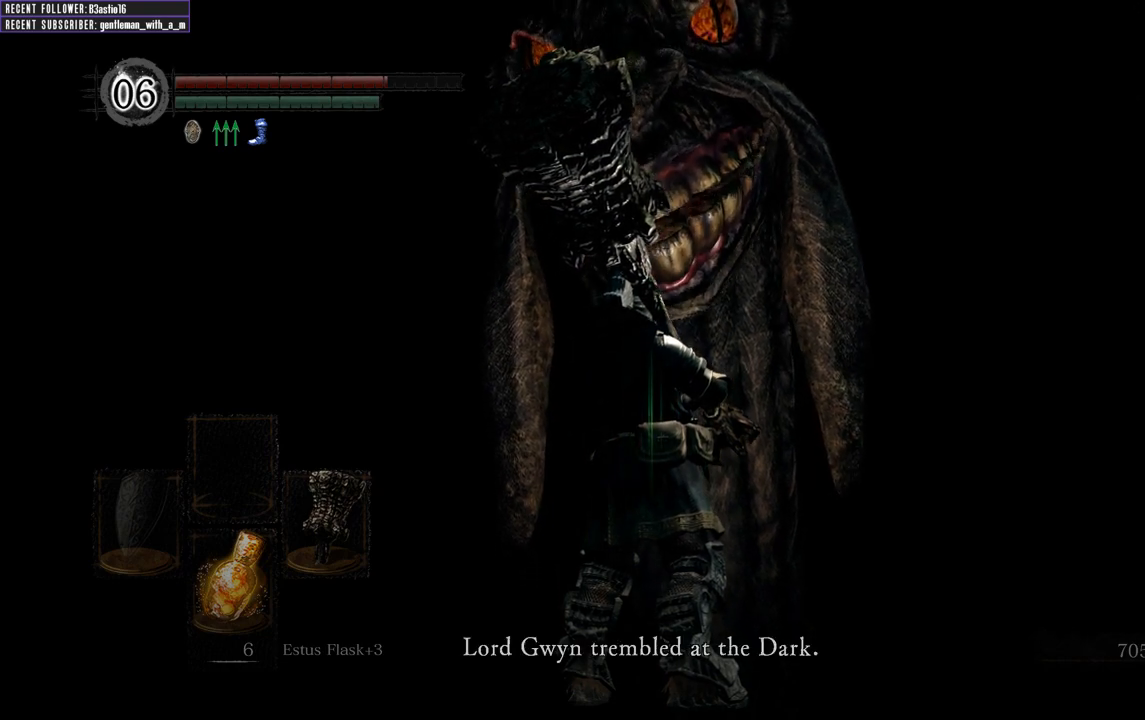
{"buttons": [], "left_stick": "center", "right_stick": "center", "events": []}
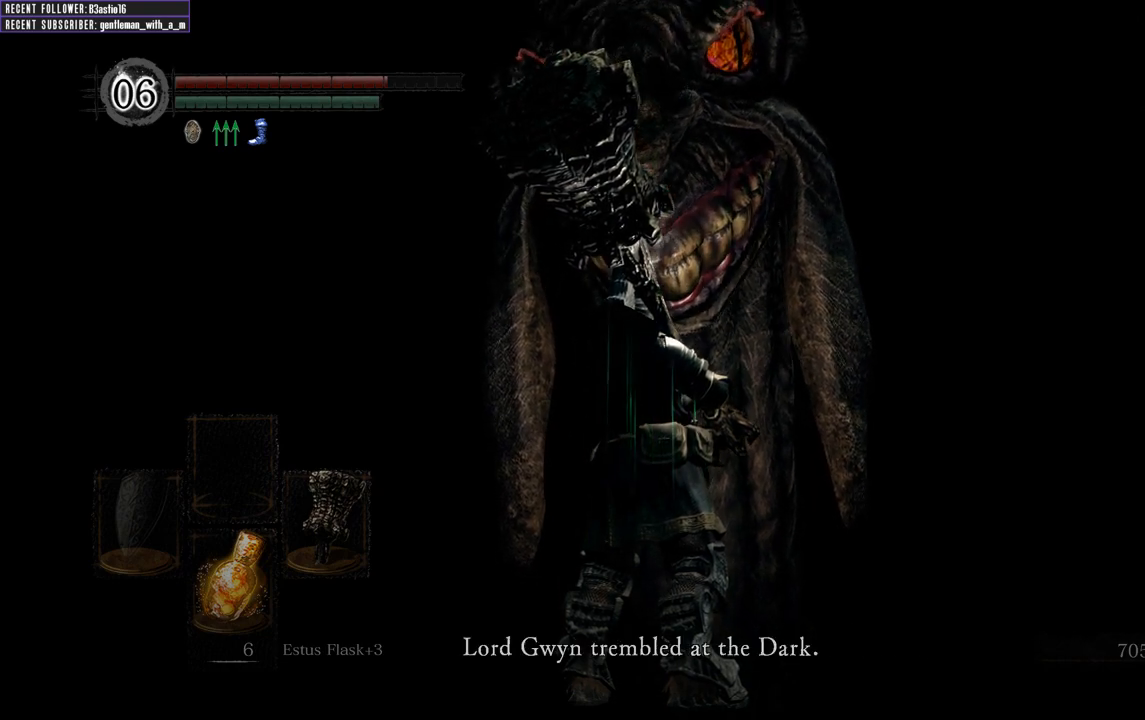
{"buttons": [], "left_stick": "center", "right_stick": "center", "events": [[17, "A", "down"], [133, "A", "up"]]}
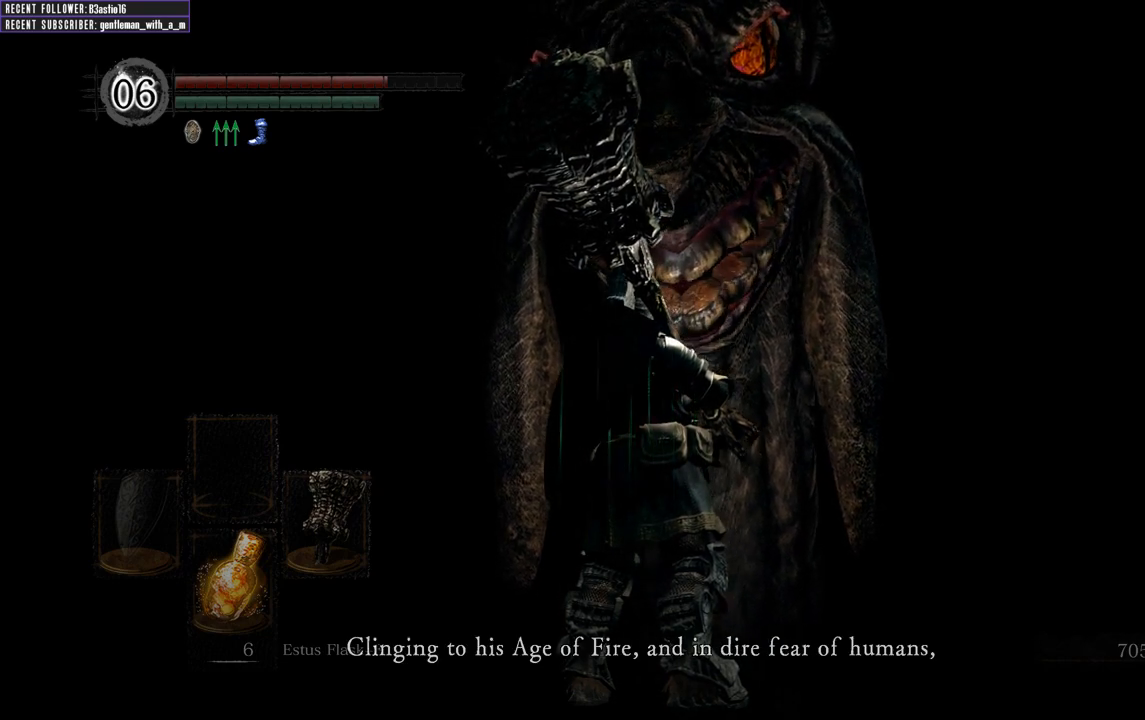
{"buttons": [], "left_stick": "center", "right_stick": "center", "events": []}
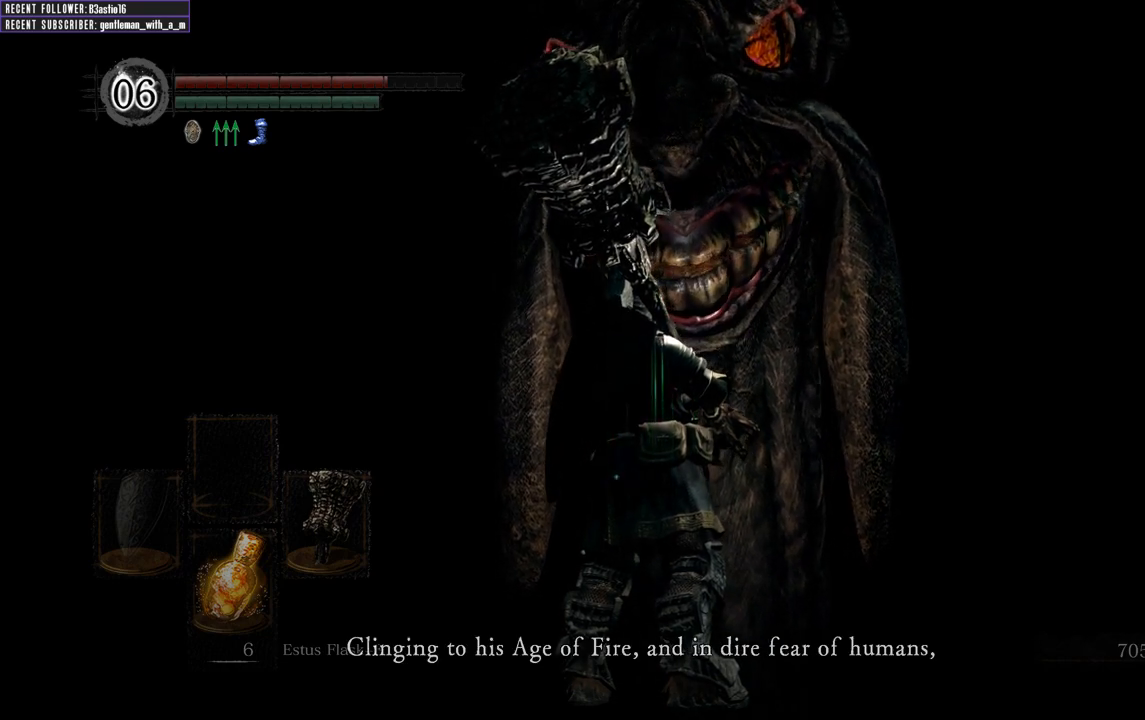
{"buttons": [], "left_stick": "center", "right_stick": "center", "events": []}
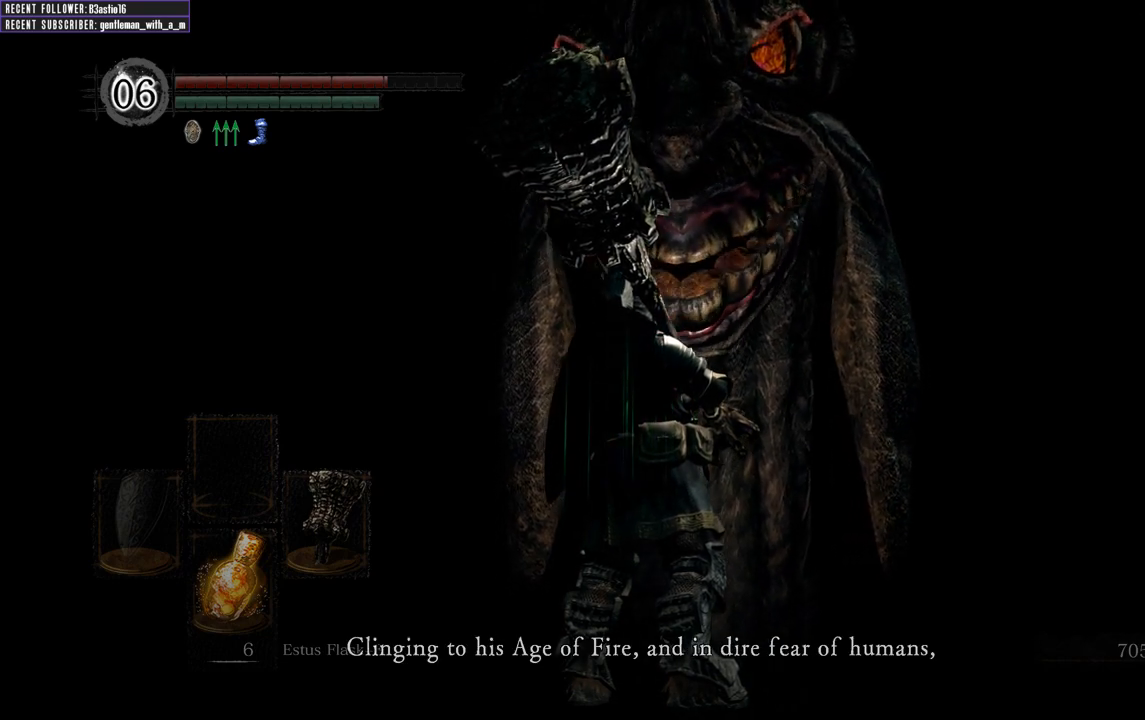
{"buttons": ["A"], "left_stick": "center", "right_stick": "center", "events": [[483, "A", "down"]]}
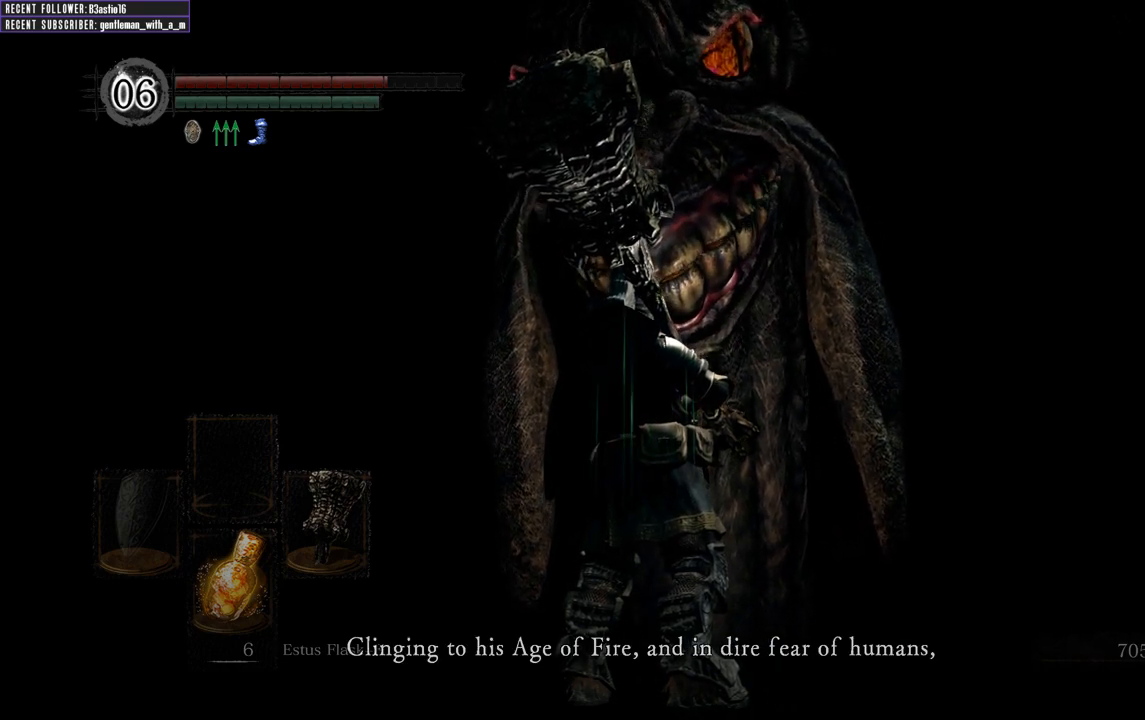
{"buttons": [], "left_stick": "center", "right_stick": "center", "events": [[83, "A", "up"]]}
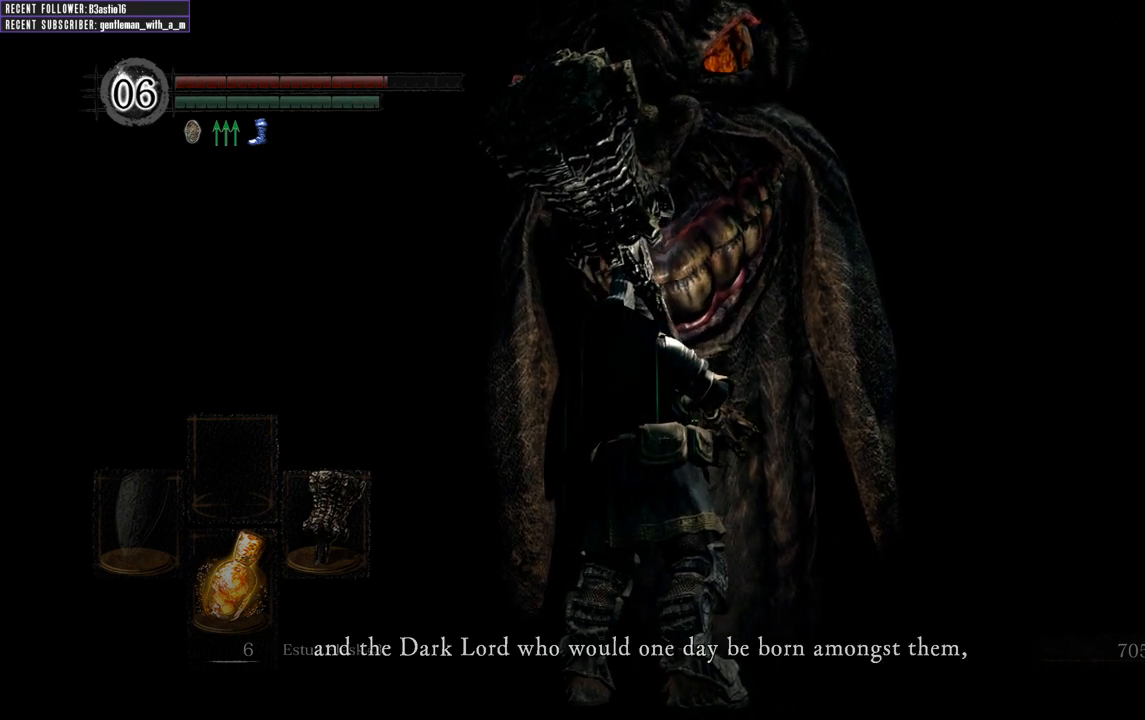
{"buttons": [], "left_stick": "center", "right_stick": "center", "events": []}
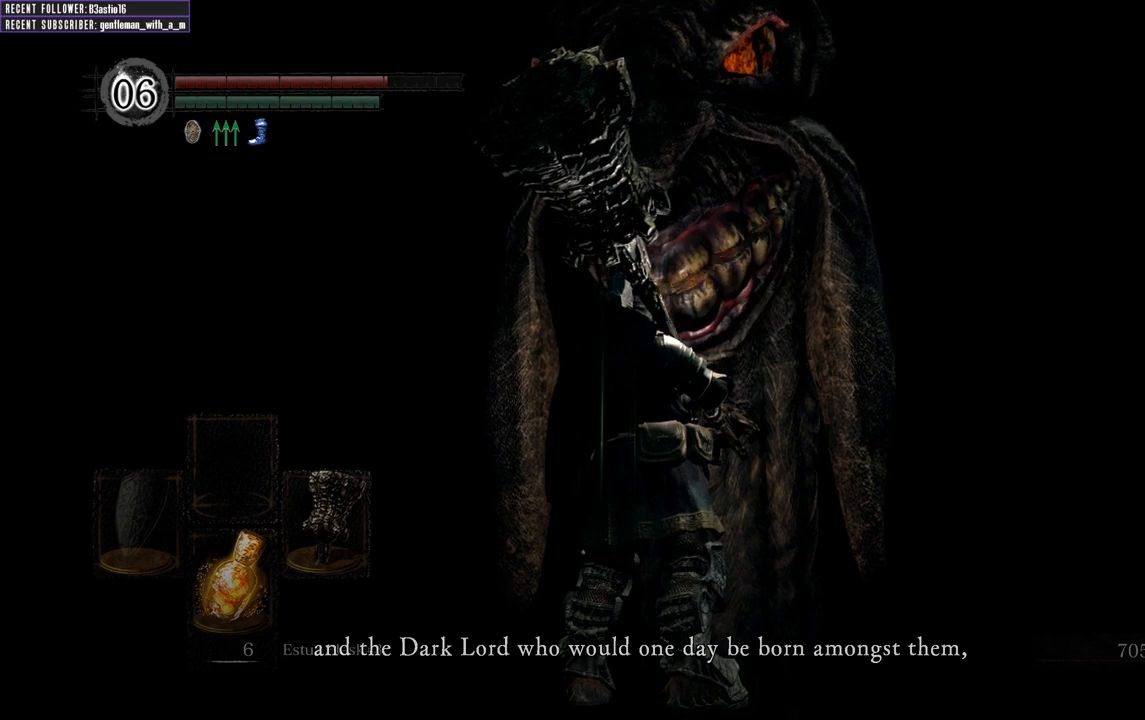
{"buttons": [], "left_stick": "center", "right_stick": "center", "events": []}
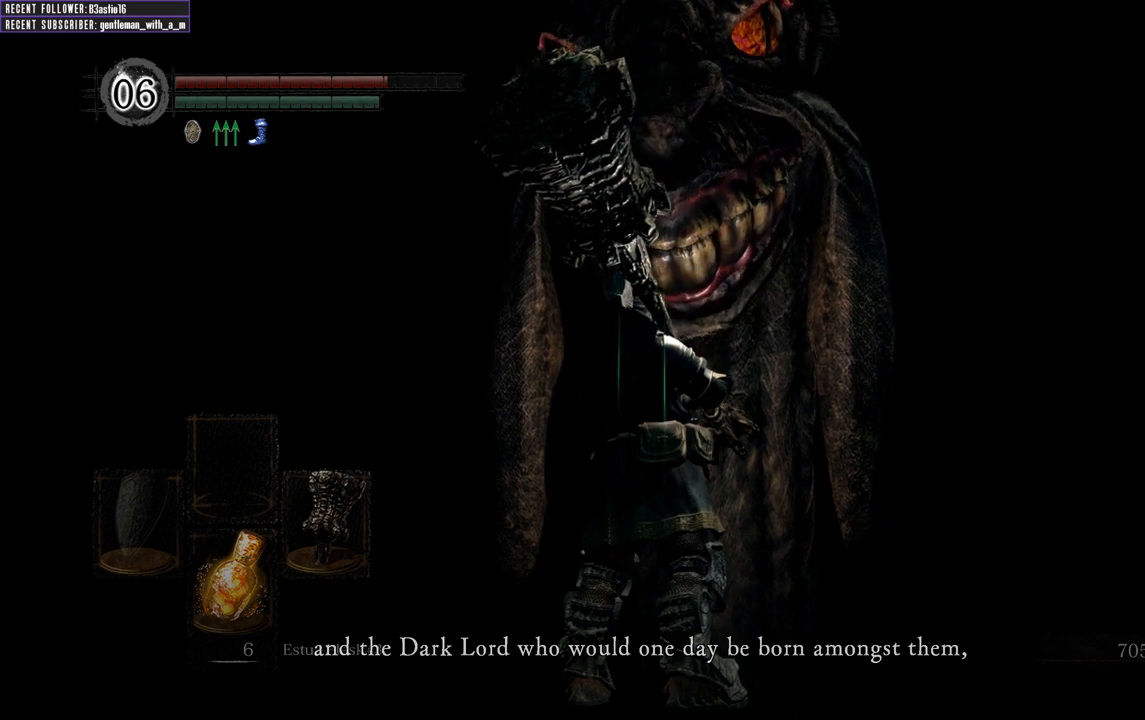
{"buttons": [], "left_stick": "center", "right_stick": "center", "events": []}
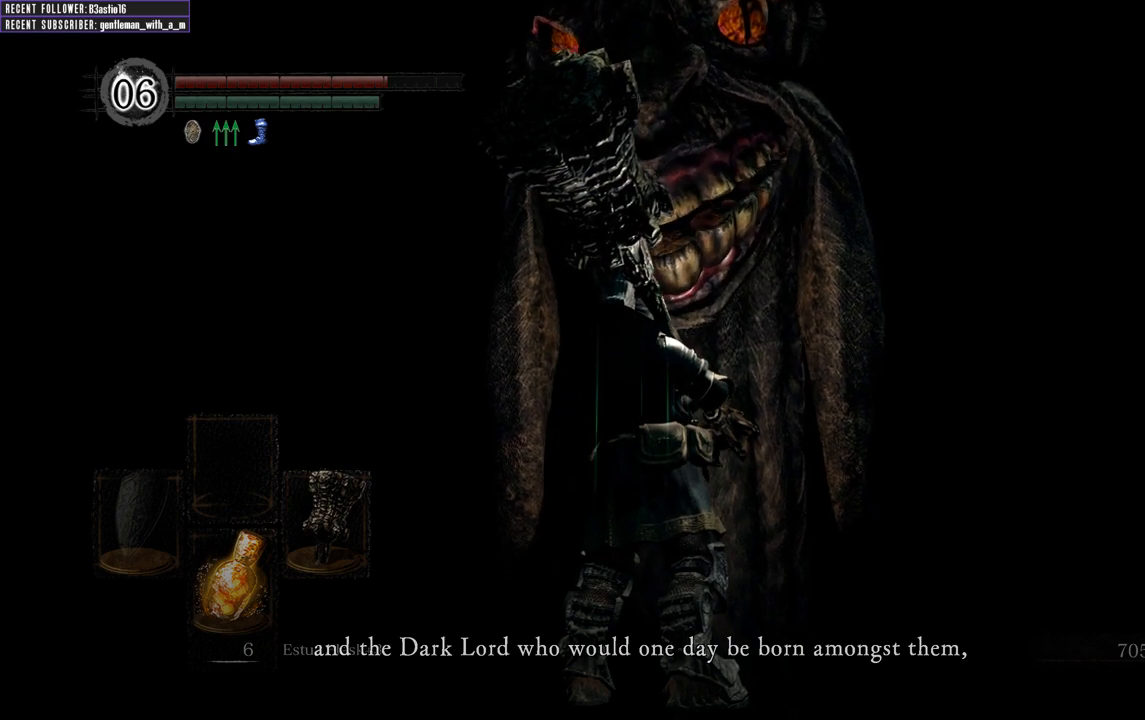
{"buttons": [], "left_stick": "center", "right_stick": "left", "events": [[483, "right_stick", "left"]]}
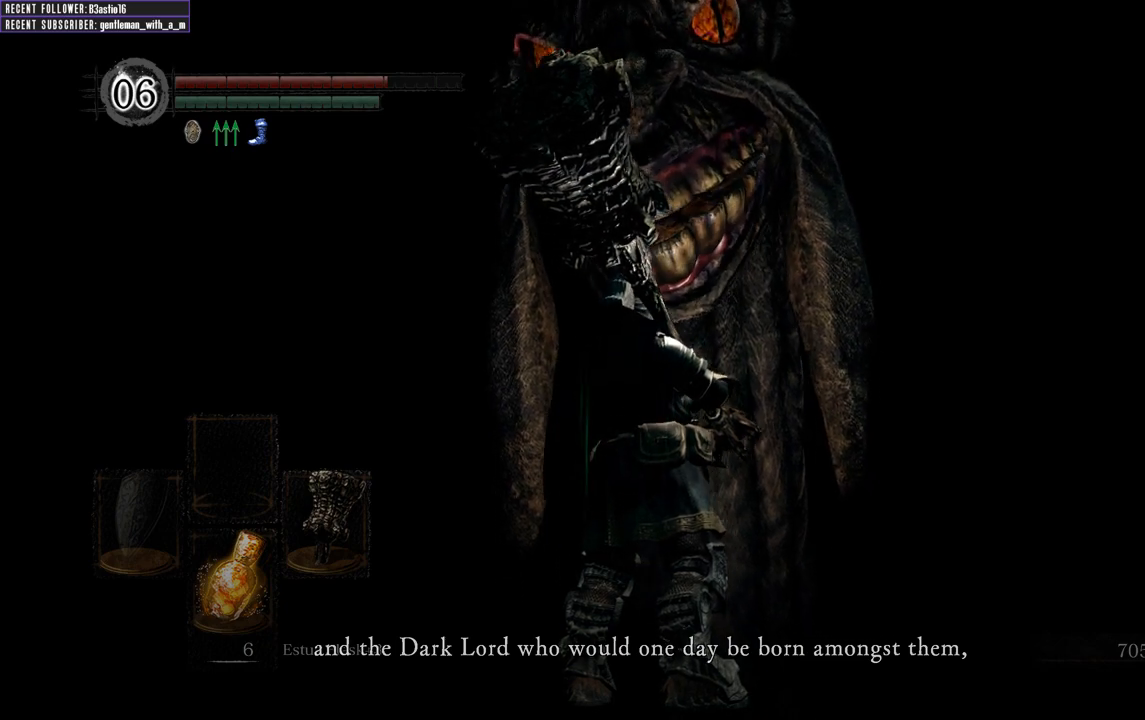
{"buttons": [], "left_stick": "center", "right_stick": "center", "events": [[317, "right_stick", "center"]]}
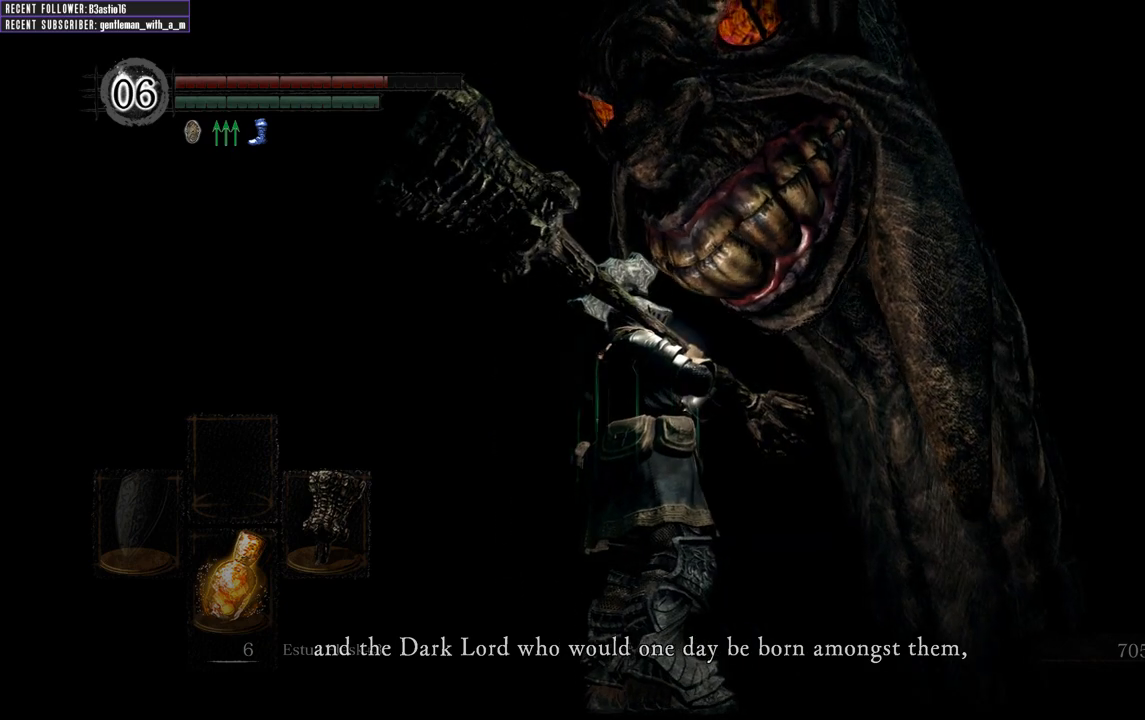
{"buttons": [], "left_stick": "center", "right_stick": "center", "events": [[100, "A", "down"], [167, "A", "up"]]}
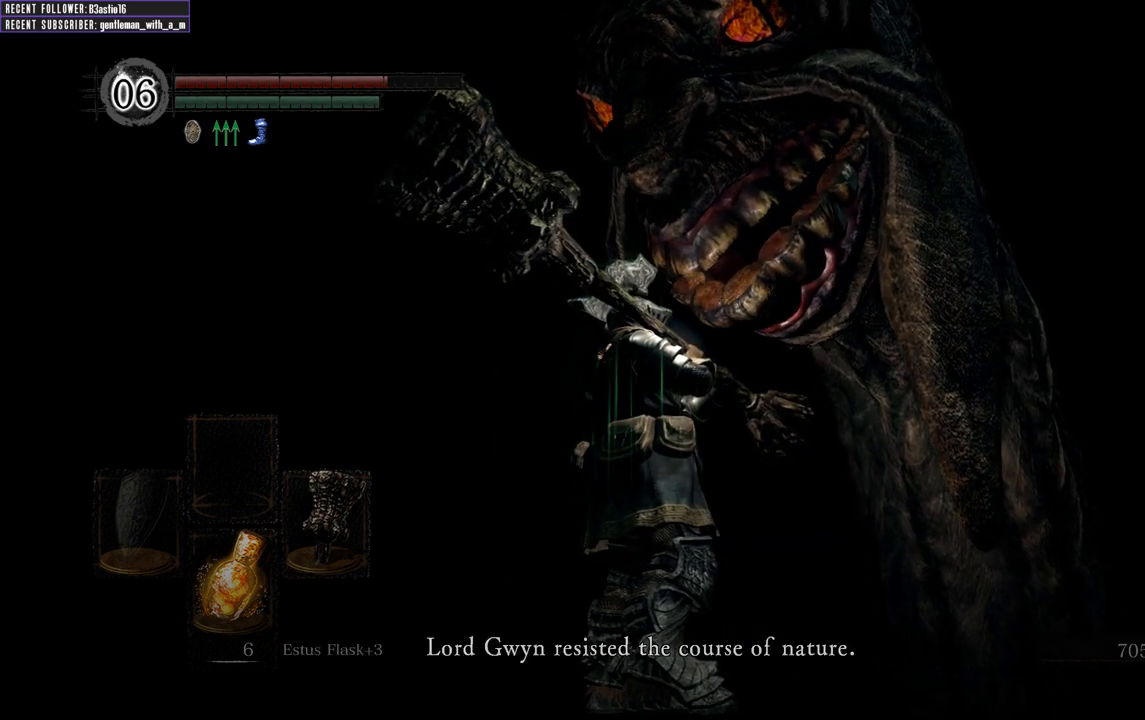
{"buttons": [], "left_stick": "center", "right_stick": "center", "events": []}
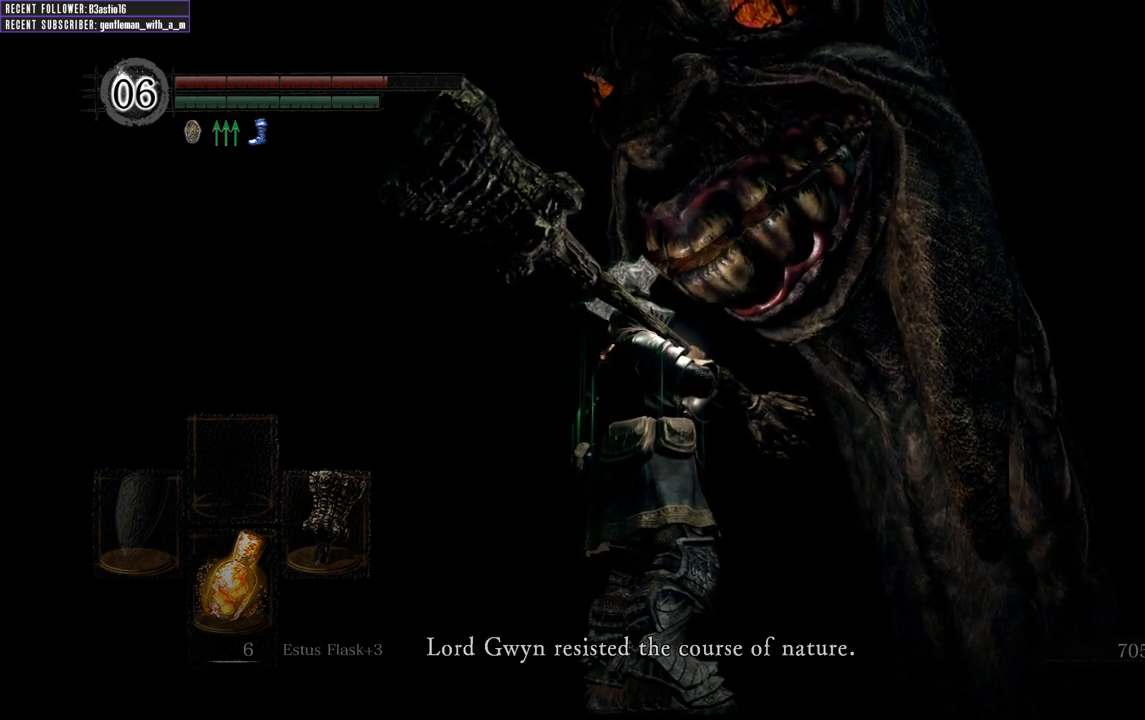
{"buttons": [], "left_stick": "center", "right_stick": "center", "events": []}
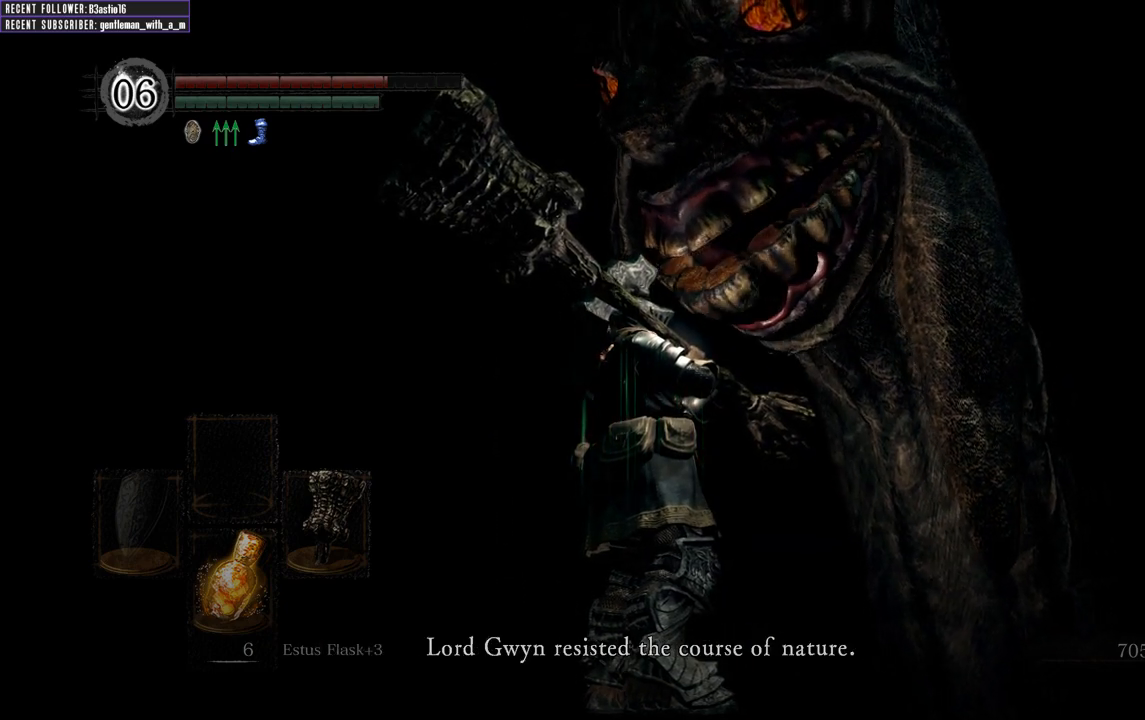
{"buttons": [], "left_stick": "center", "right_stick": "center", "events": []}
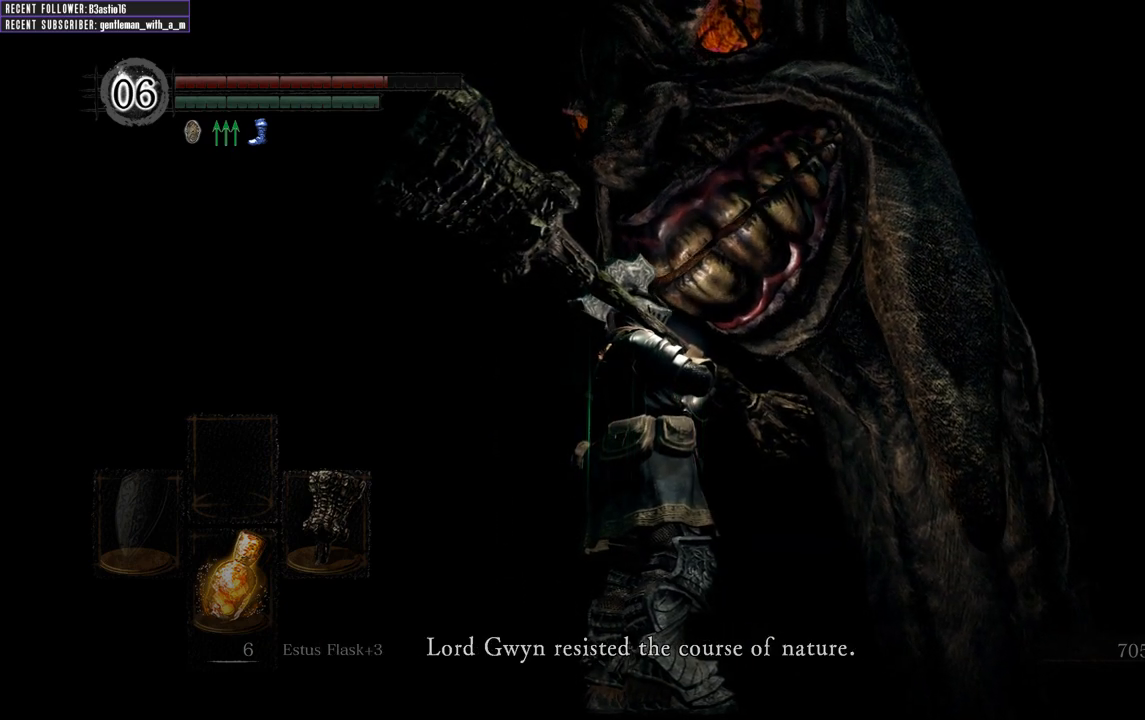
{"buttons": [], "left_stick": "center", "right_stick": "center", "events": [[217, "A", "down"], [267, "A", "up"]]}